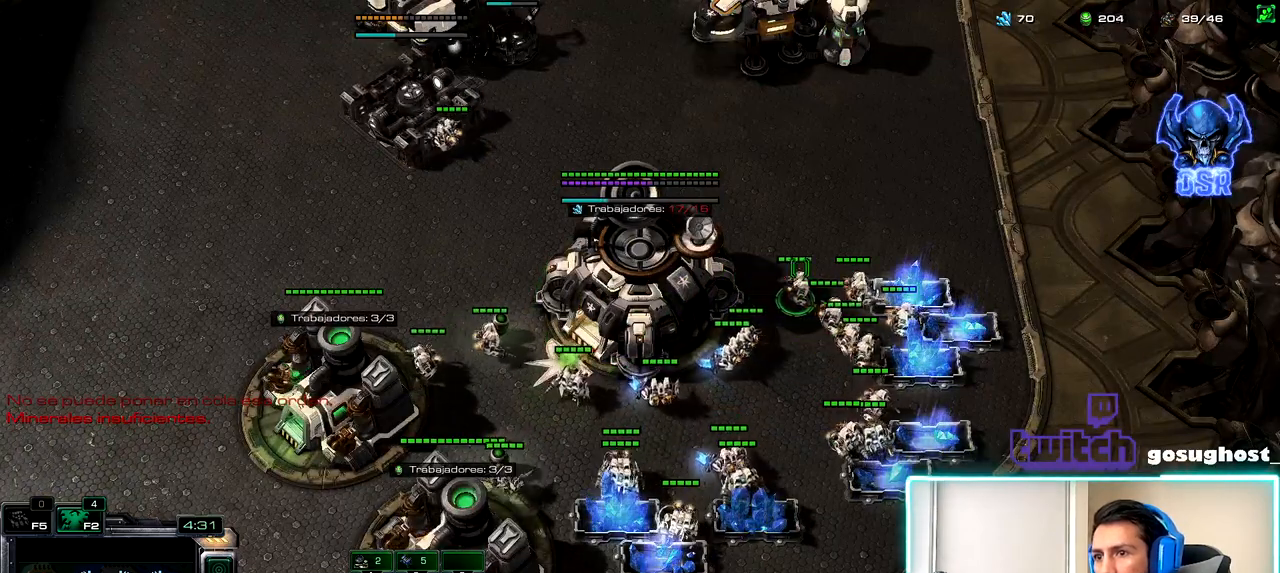
Gameplay with keyboard and mouse; each line is a JSON object with the keys and mouse buttons held at the frame after it. "events" lists presses ("down") and releases ("up") of ".", "/", "0", "1", "2", "3", "4", "5", "6", "7", "8", "9", "a", "alt_l", "alt_r", "b", "backslash", "backspace", "c", "caps_lock", "comma", "ctrl_l", "ctrl_r", "d", "e", "equals", "escape", "f", "f1", "f10", "f11", "f12", "f2", "f3", "f4", "f5", "f6", "f7", "f8", "f9", "g", "h", "i", "j", "k", "l", "lbracket", "m", "minus", "n", "o", "p", "q", "quote", "r", "rbracket", "return", "s", "semicolon", "shift_l", "shift_r", "space", "super", "t", "tab", "tilde", "u", "v", "w", "x", "y", "z", "mouse_left", "mouse_wheel", "mouse_right", "mouse_mb4" and "mouse_mb5" between this image and that frame as [ms after this image, input, new state], when the widget could be followed in between. "mouse_left", "mouse_wheel", "mouse_right", "mouse_mb4", "mouse_mb5" = the "left", "wheel", "right", "mb4", "mb5" buttons of the "mouse" list. No other keys are recorded. "wheel" means that the mouse wheel is clicked or scrolled. Not read: mouse_move.
{"keys": [], "mouse": [], "events": [[83, "space", "down"], [183, "space", "up"]]}
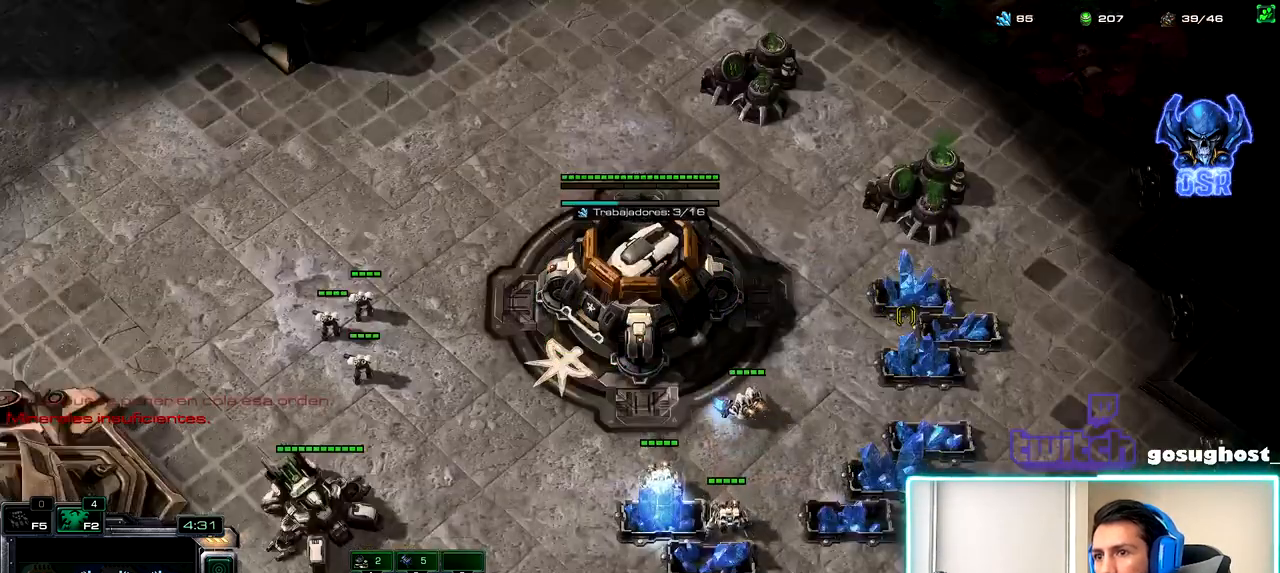
{"keys": [], "mouse": [], "events": [[117, "mouse_right", "down"], [183, "mouse_right", "up"], [233, "1", "down"], [333, "1", "up"]]}
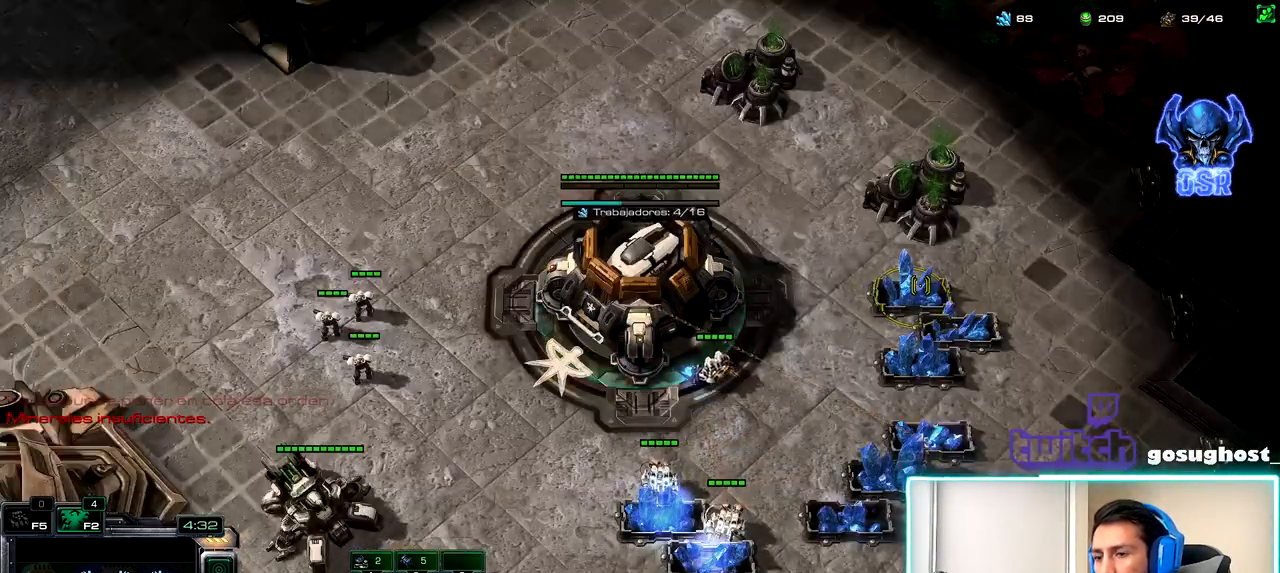
{"keys": [], "mouse": [], "events": [[167, "m", "down"], [217, "mouse_left", "down"], [233, "m", "up"], [300, "mouse_left", "up"]]}
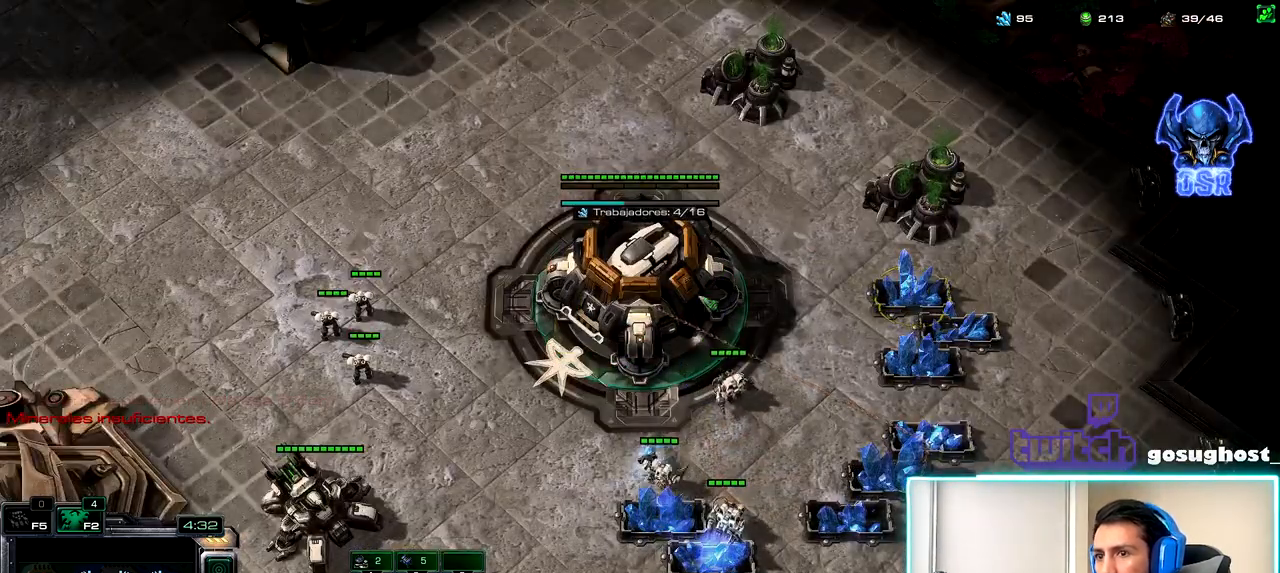
{"keys": [], "mouse": [], "events": [[50, "mouse_left", "down"], [117, "mouse_left", "up"], [333, "2", "down"], [417, "1", "down"], [450, "2", "up"], [500, "1", "up"]]}
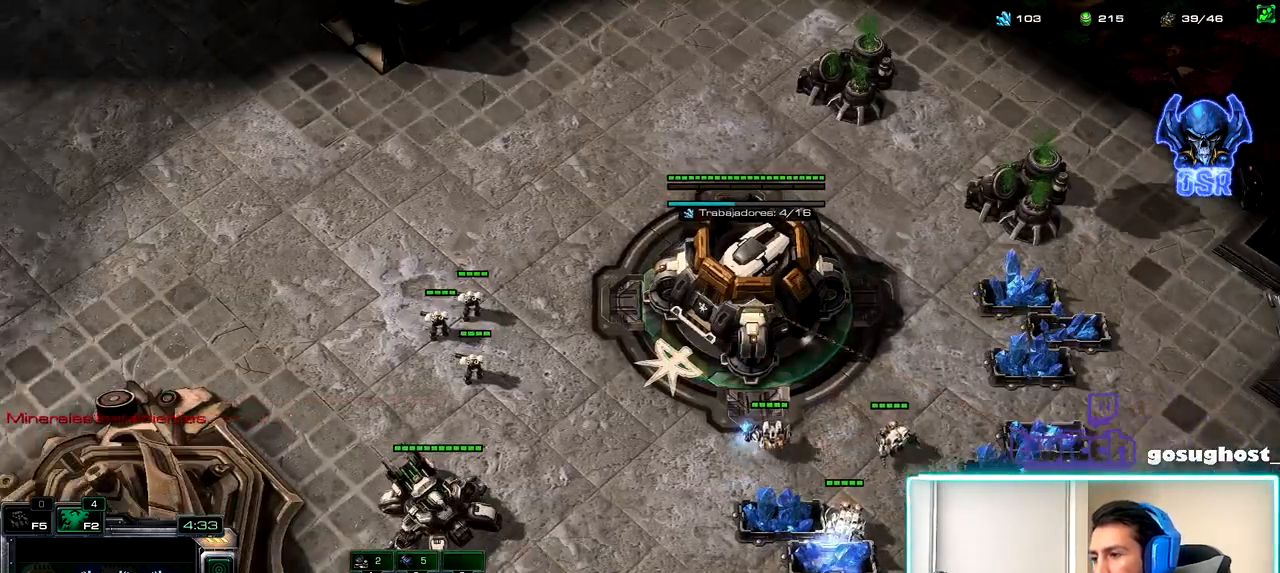
{"keys": [], "mouse": [], "events": [[267, "mouse_left", "down"], [350, "mouse_left", "up"]]}
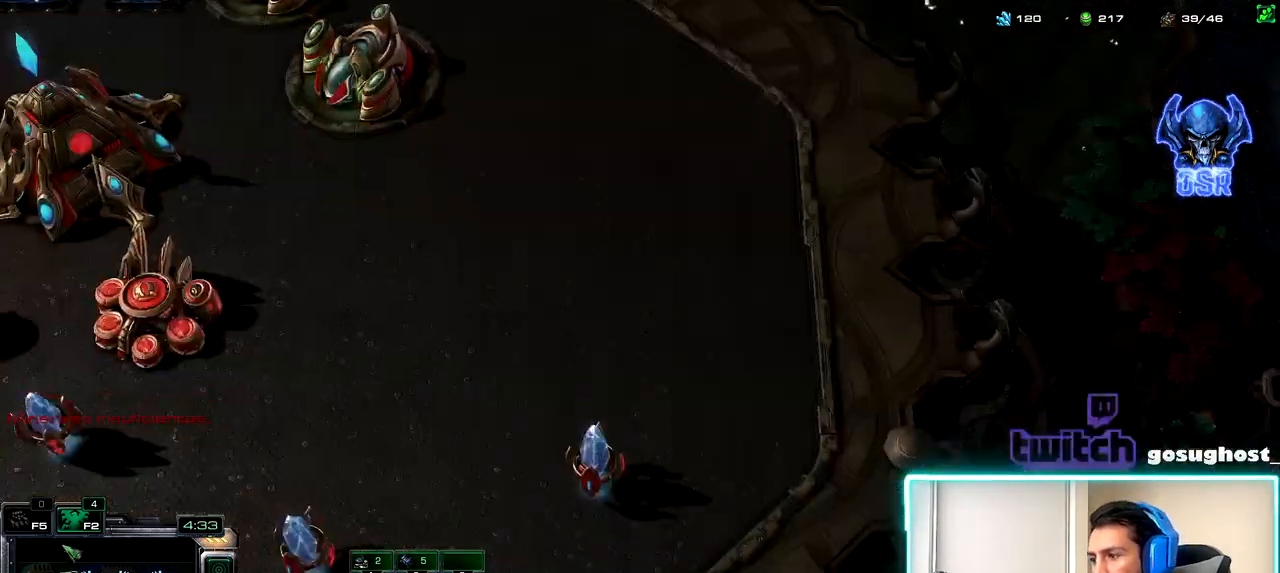
{"keys": [], "mouse": [], "events": []}
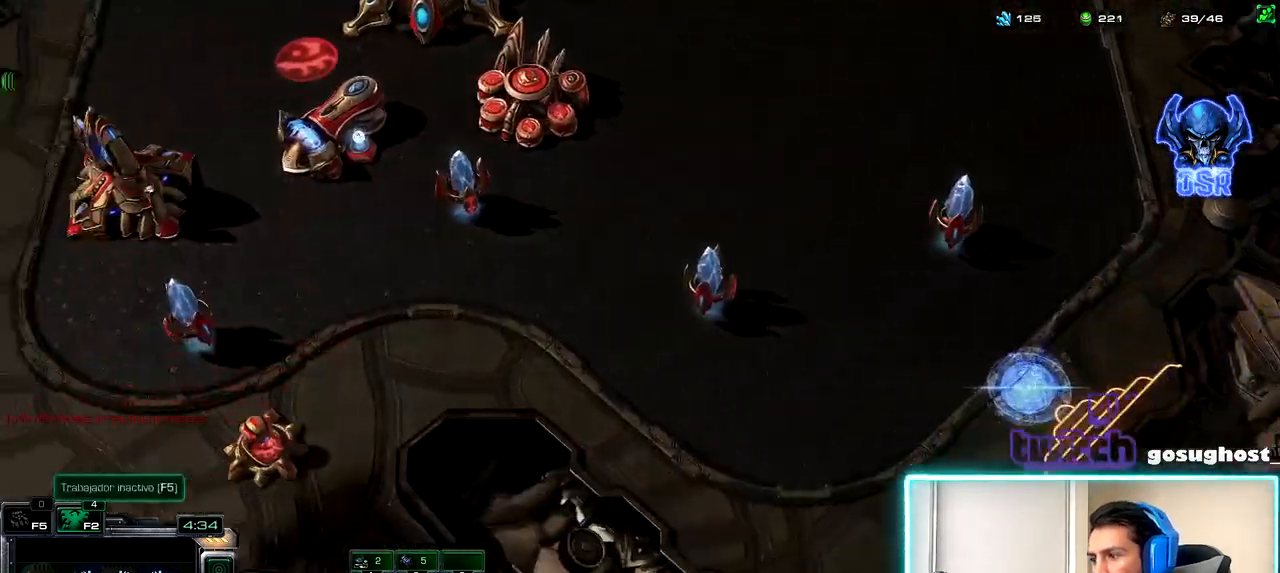
{"keys": [], "mouse": [], "events": []}
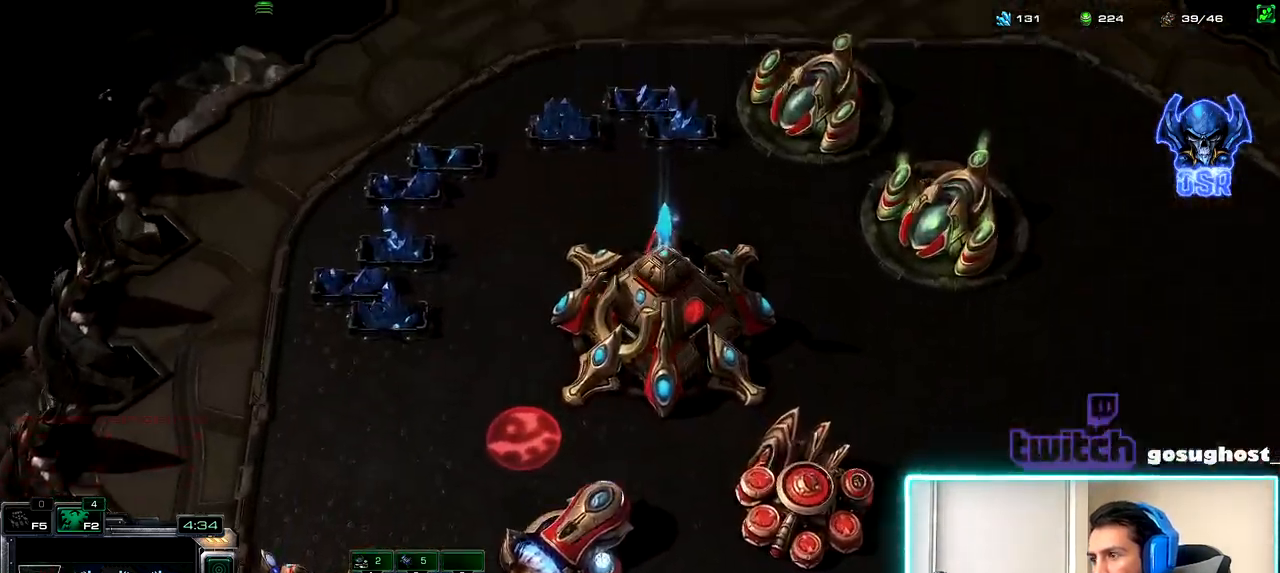
{"keys": [], "mouse": ["left"], "events": [[150, "space", "down"], [250, "space", "up"], [333, "mouse_left", "down"], [417, "mouse_left", "up"], [500, "mouse_left", "down"]]}
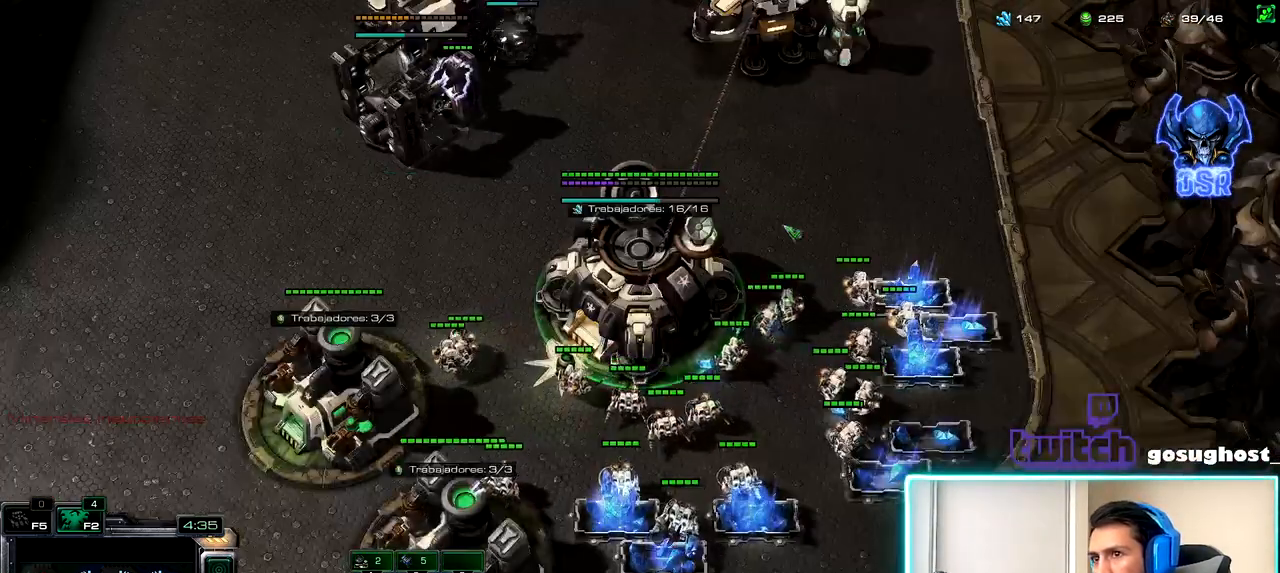
{"keys": [], "mouse": [], "events": [[100, "mouse_left", "up"]]}
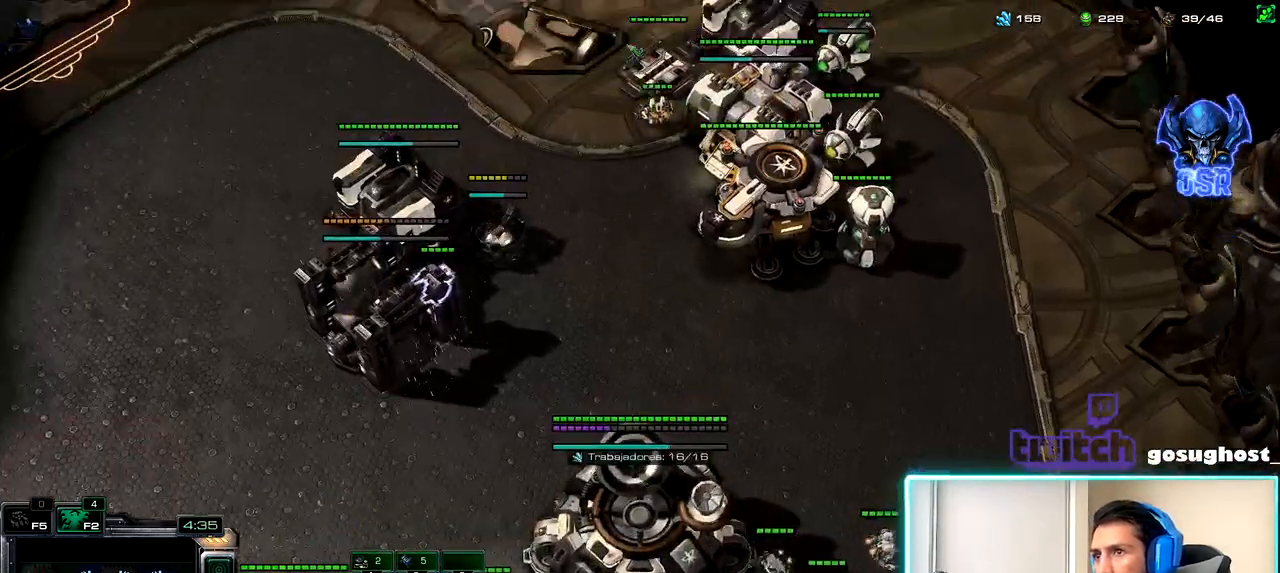
{"keys": [], "mouse": [], "events": [[50, "2", "down"], [117, "1", "down"], [150, "2", "up"], [233, "1", "up"], [250, "2", "down"], [350, "1", "down"], [367, "2", "up"], [433, "mouse_left", "down"], [467, "1", "up"], [500, "mouse_left", "up"]]}
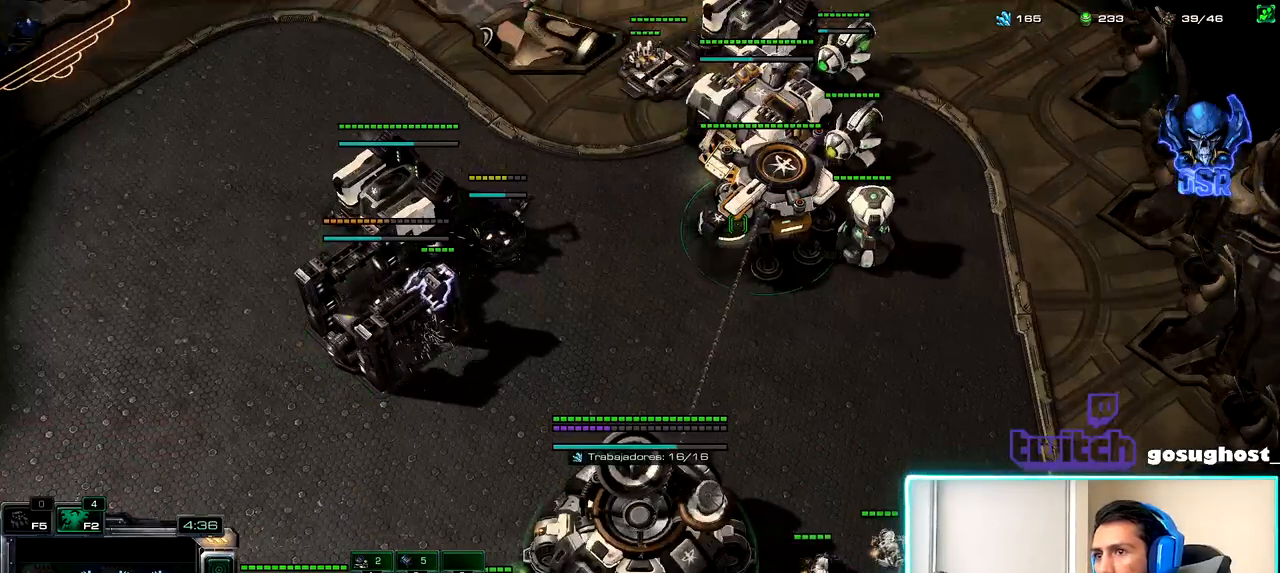
{"keys": ["m"], "mouse": [], "events": [[317, "m", "down"], [367, "m", "up"], [450, "m", "down"]]}
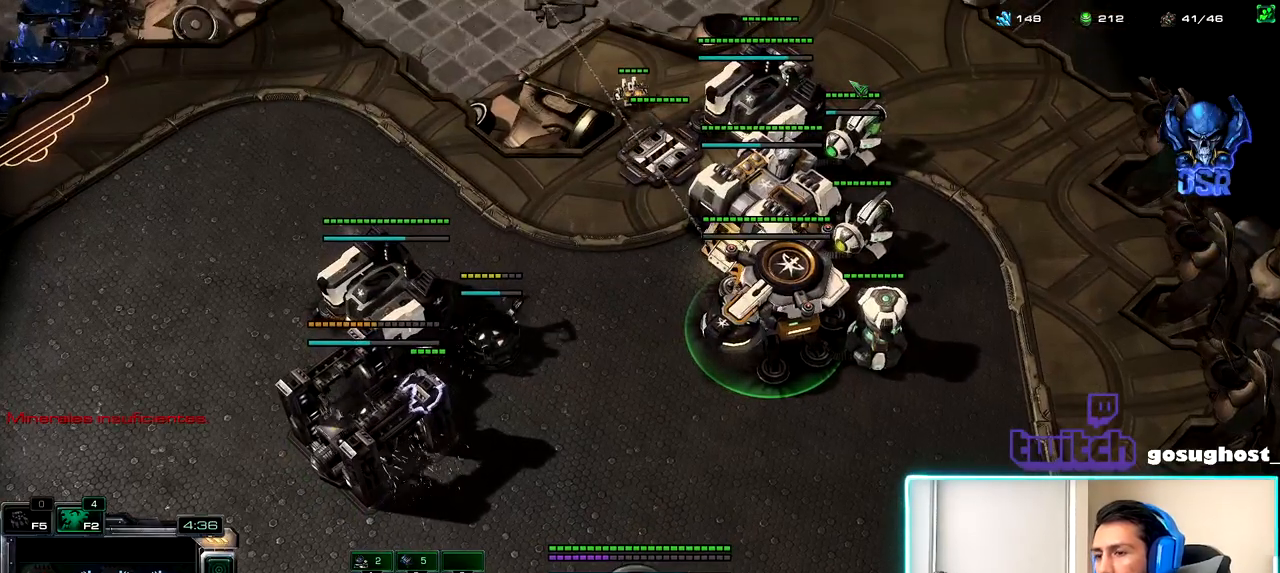
{"keys": [], "mouse": [], "events": [[17, "m", "up"]]}
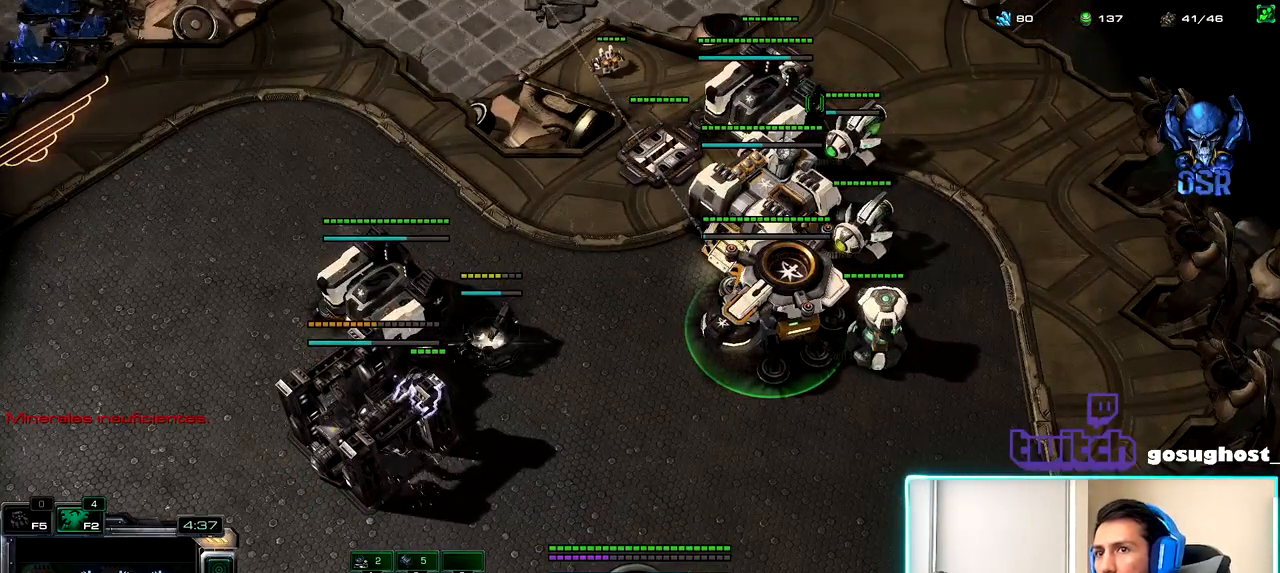
{"keys": [], "mouse": [], "events": []}
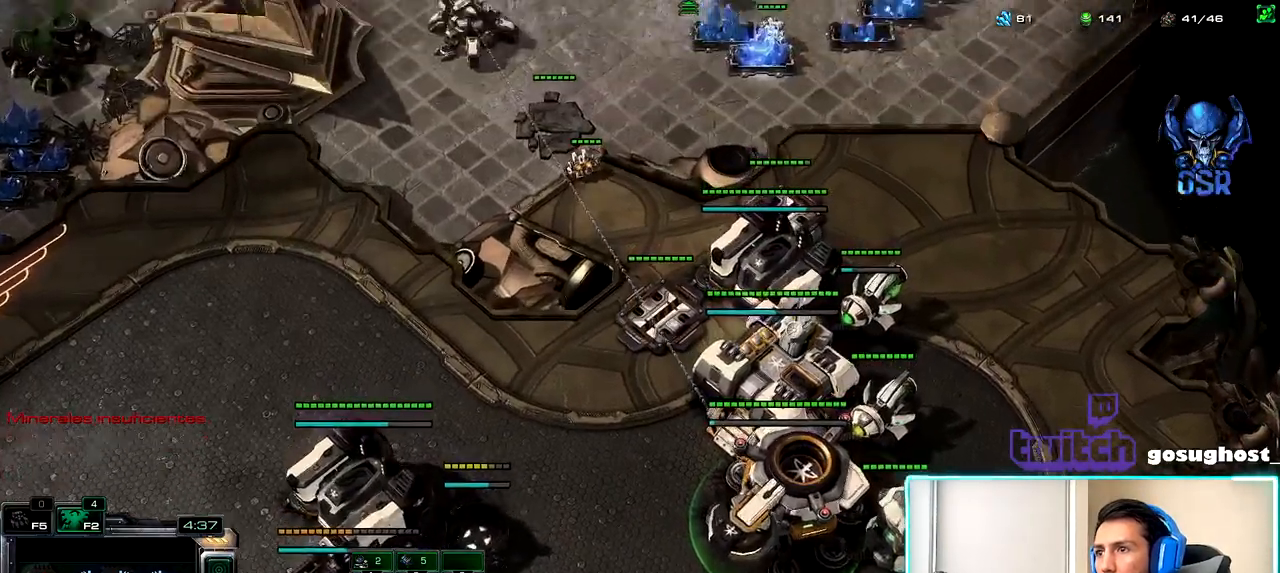
{"keys": ["1"], "mouse": [], "events": [[333, "2", "down"], [417, "1", "down"], [467, "2", "up"]]}
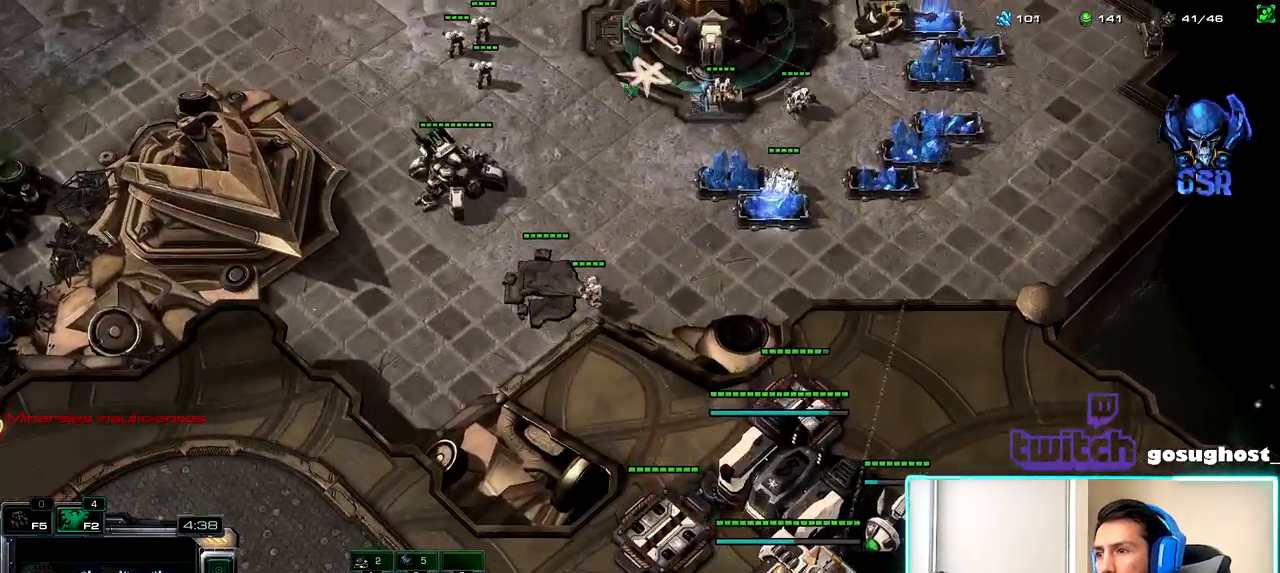
{"keys": ["1"], "mouse": [], "events": [[17, "1", "up"], [400, "2", "down"], [450, "2", "up"], [483, "1", "down"]]}
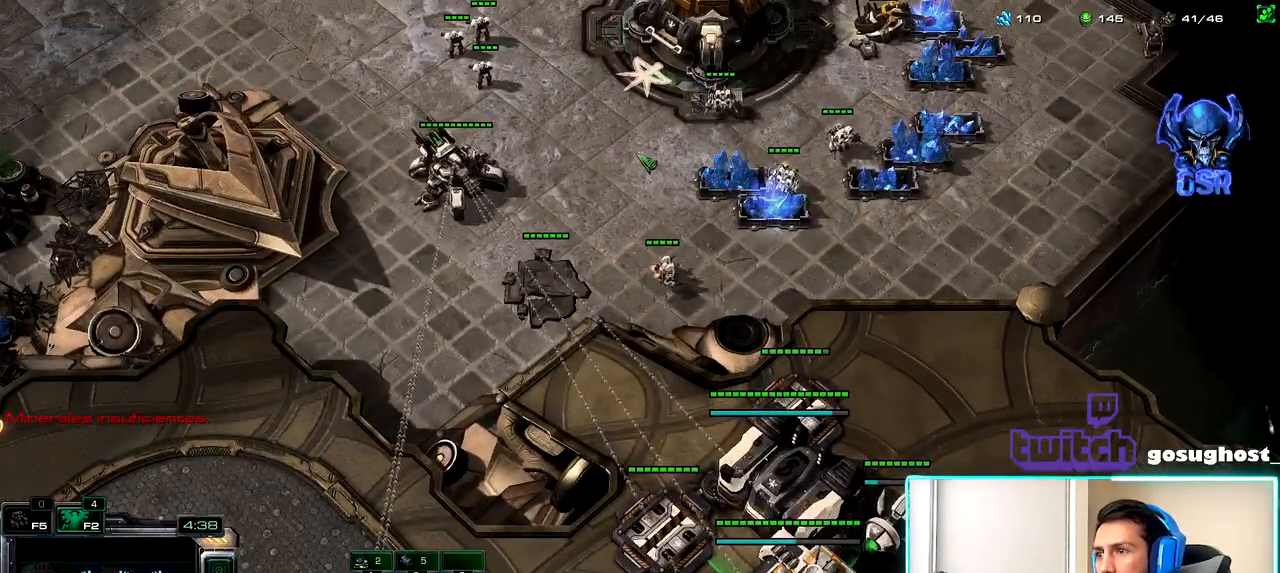
{"keys": ["v"], "mouse": [], "events": [[167, "1", "up"], [267, "v", "down"], [400, "v", "up"], [467, "v", "down"]]}
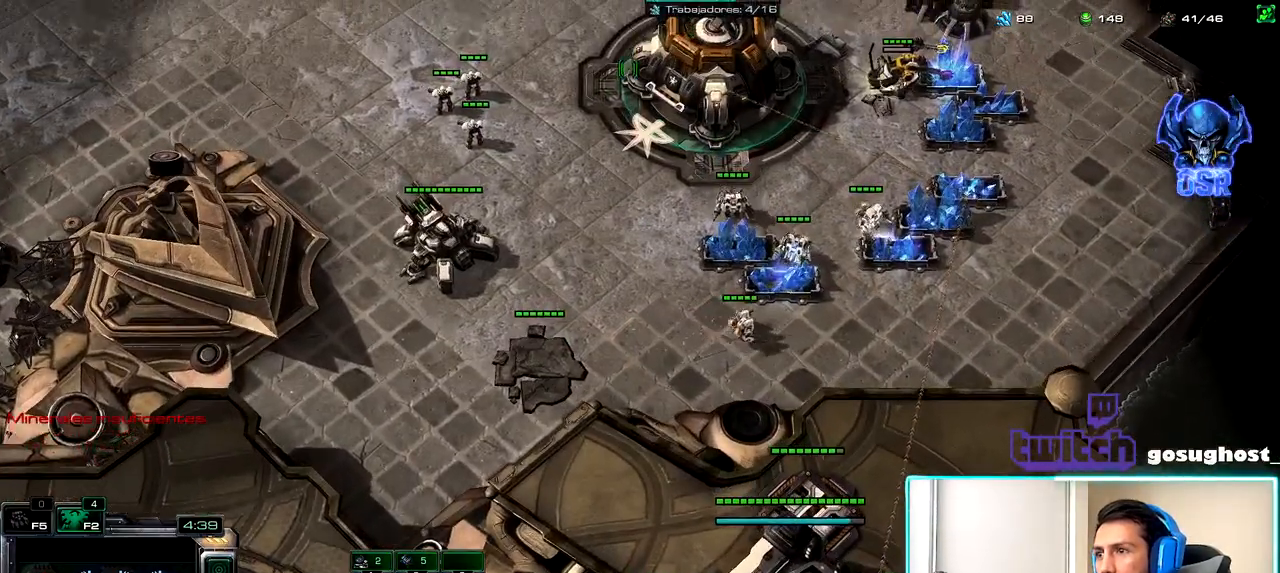
{"keys": [], "mouse": [], "events": [[50, "2", "down"], [67, "v", "up"], [117, "1", "down"], [167, "2", "up"], [233, "1", "up"], [283, "mouse_left", "down"], [383, "mouse_left", "up"]]}
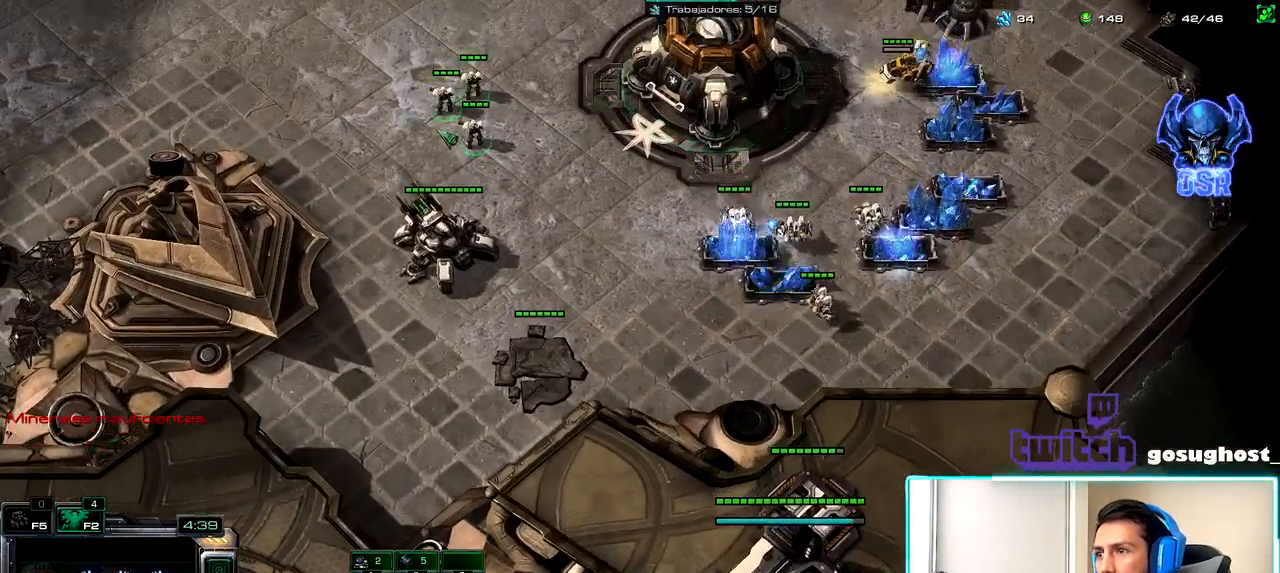
{"keys": [], "mouse": ["right"], "events": [[300, "mouse_right", "down"], [383, "mouse_right", "up"], [450, "mouse_right", "down"]]}
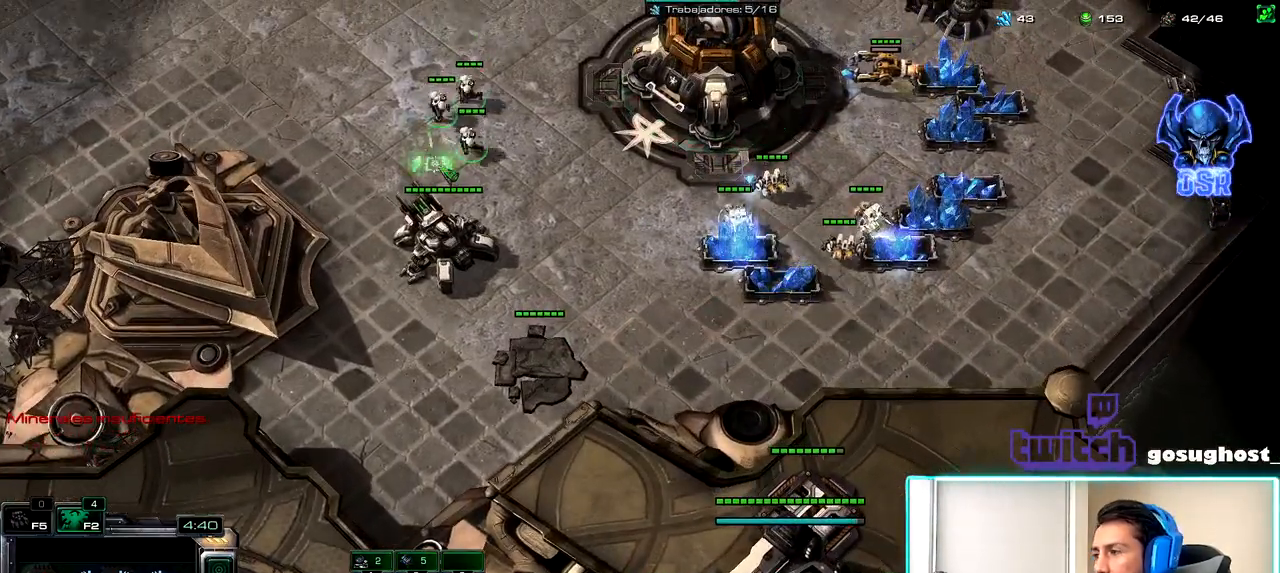
{"keys": [], "mouse": [], "events": [[33, "mouse_right", "up"], [150, "2", "down"], [250, "1", "down"], [267, "2", "up"], [333, "2", "down"], [350, "1", "up"], [433, "mouse_right", "down"], [450, "2", "up"], [500, "mouse_right", "up"]]}
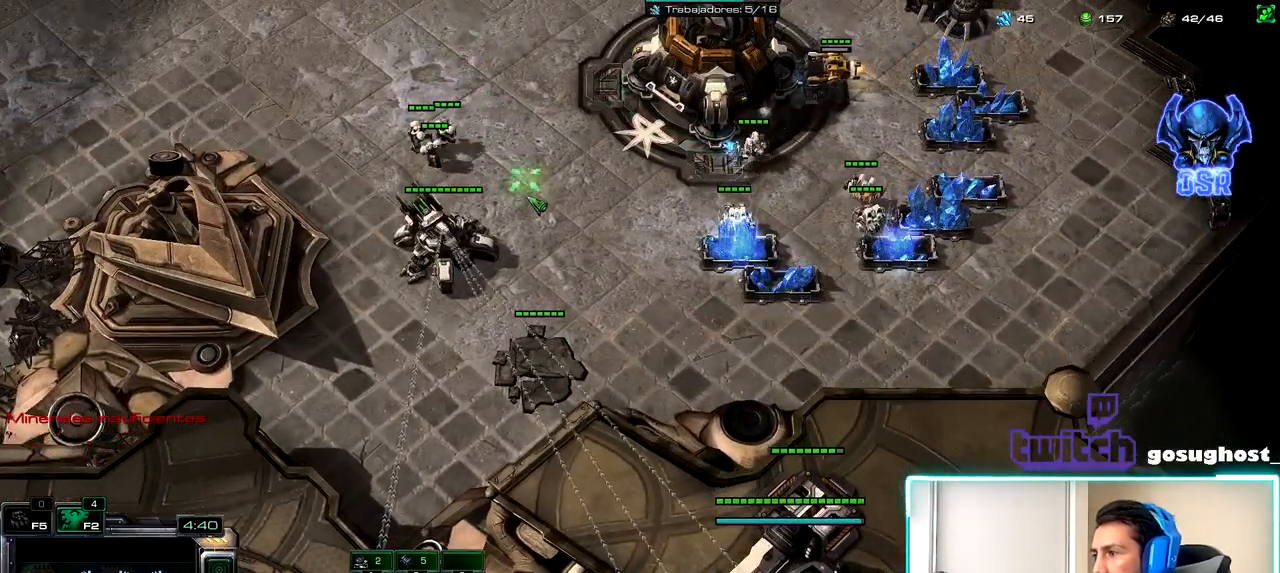
{"keys": [], "mouse": [], "events": [[100, "mouse_right", "down"], [167, "mouse_right", "up"], [250, "mouse_right", "down"], [317, "mouse_right", "up"]]}
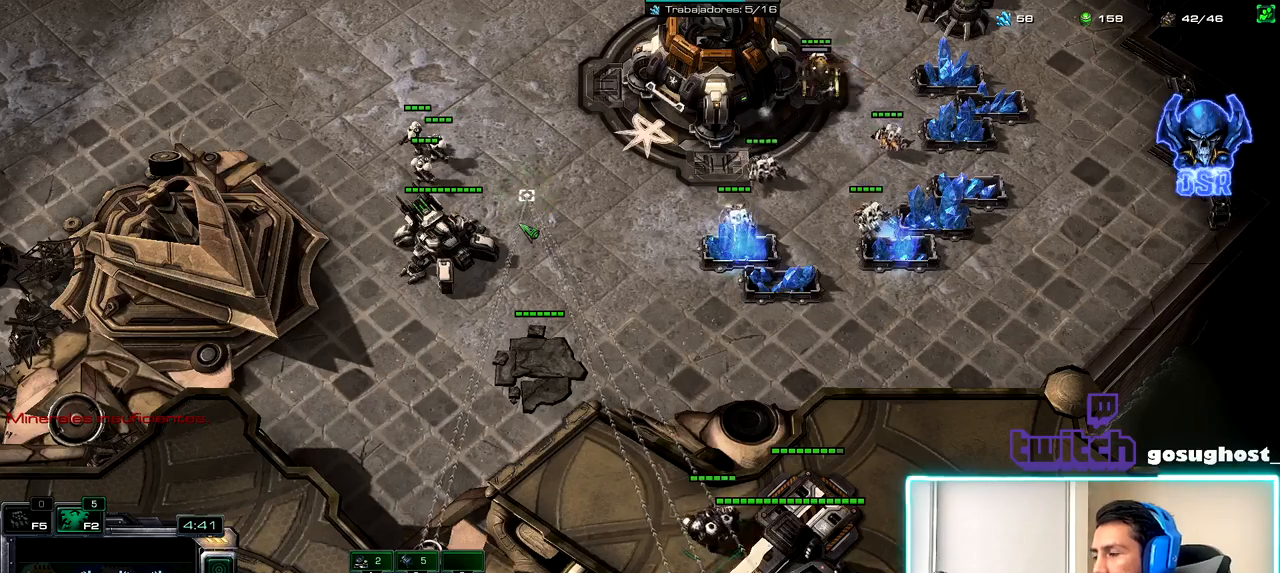
{"keys": ["space"], "mouse": [], "events": [[450, "space", "down"]]}
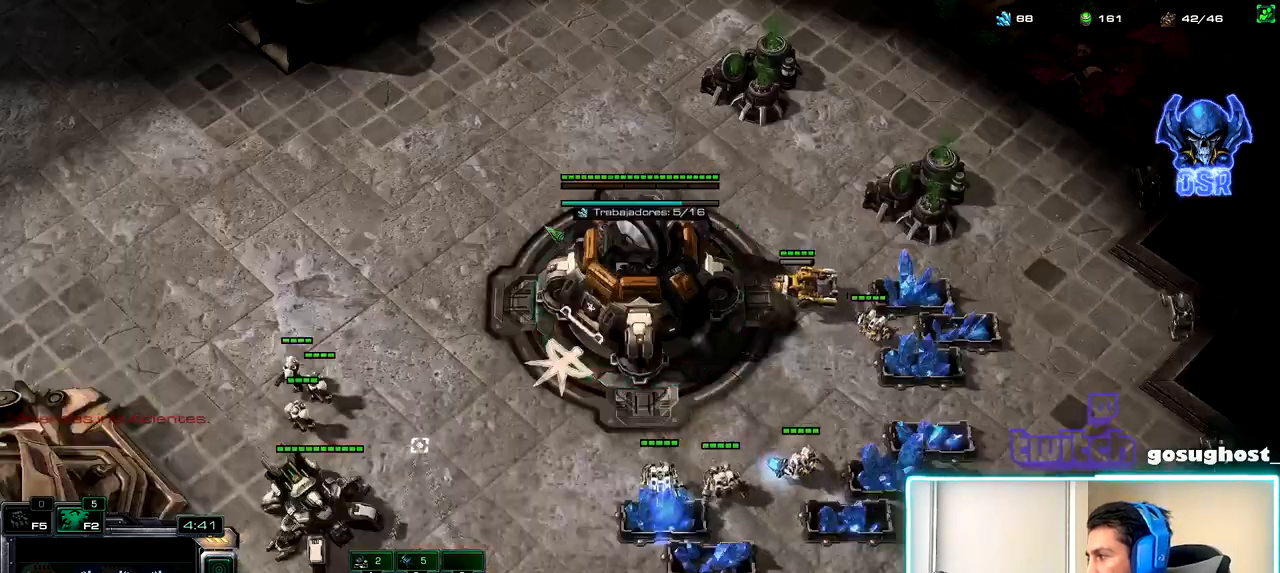
{"keys": [], "mouse": [], "events": [[50, "1", "down"], [67, "space", "up"], [117, "1", "up"], [200, "mouse_left", "down"], [300, "mouse_left", "up"], [367, "mouse_left", "down"], [450, "mouse_left", "up"]]}
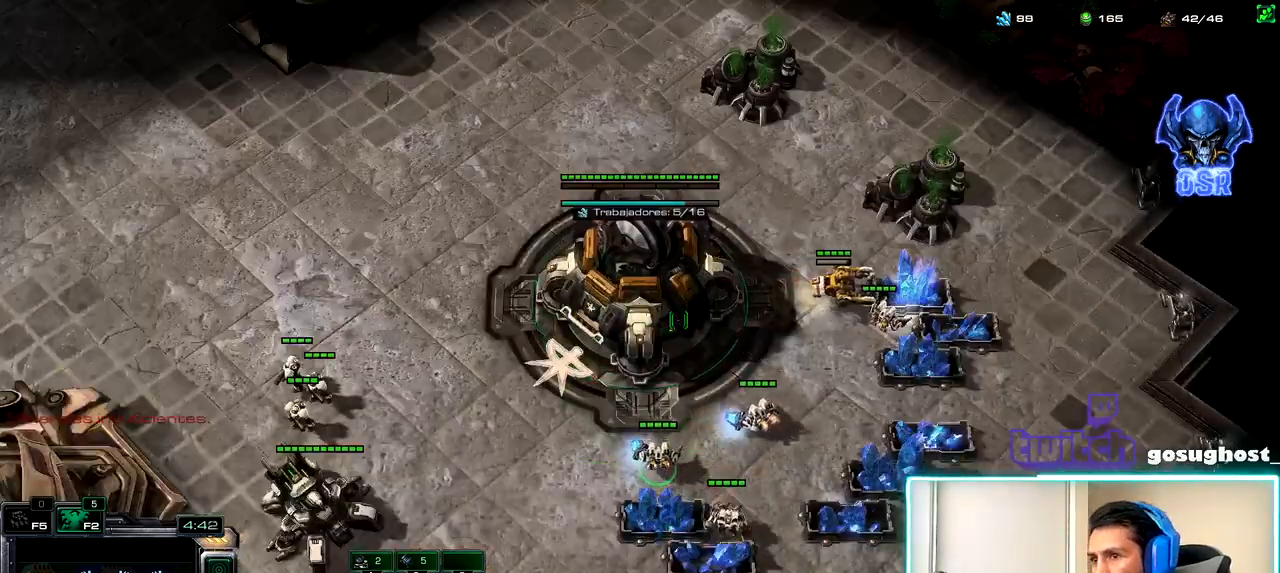
{"keys": ["1", "2"], "mouse": [], "events": [[33, "mouse_left", "down"], [100, "2", "down"], [100, "mouse_left", "up"], [183, "1", "down"], [233, "2", "up"], [267, "v", "down"], [333, "1", "up"], [400, "2", "down"], [417, "v", "up"], [500, "1", "down"]]}
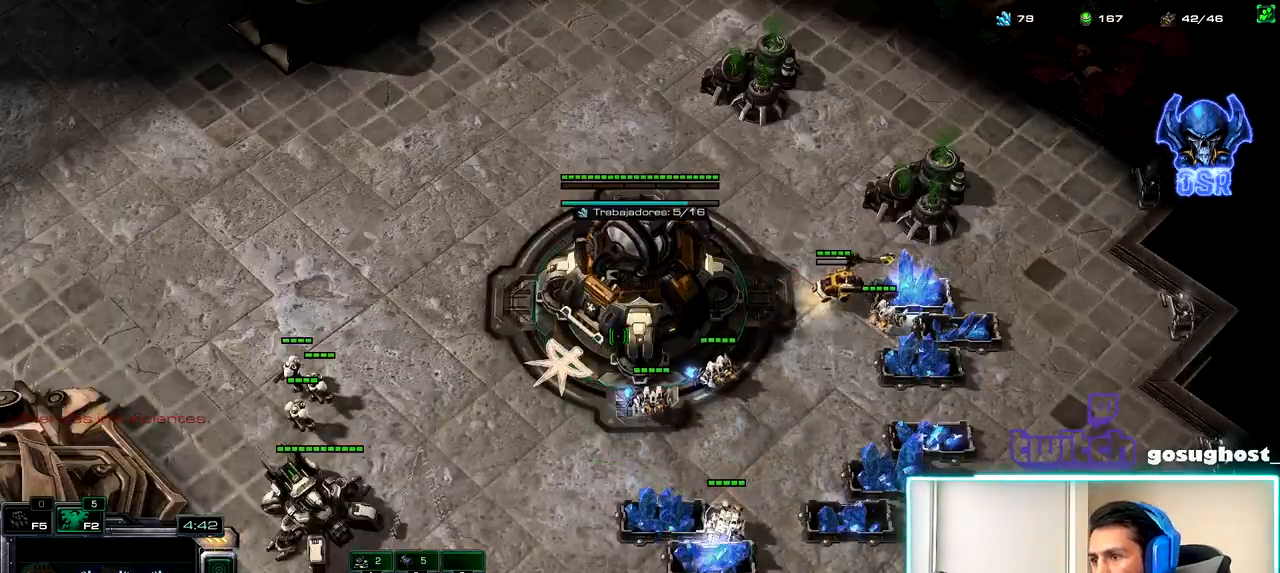
{"keys": [], "mouse": [], "events": [[50, "2", "up"], [83, "space", "down"], [100, "1", "up"], [150, "space", "up"], [267, "mouse_left", "down"], [350, "mouse_left", "up"], [417, "mouse_left", "down"], [500, "mouse_left", "up"]]}
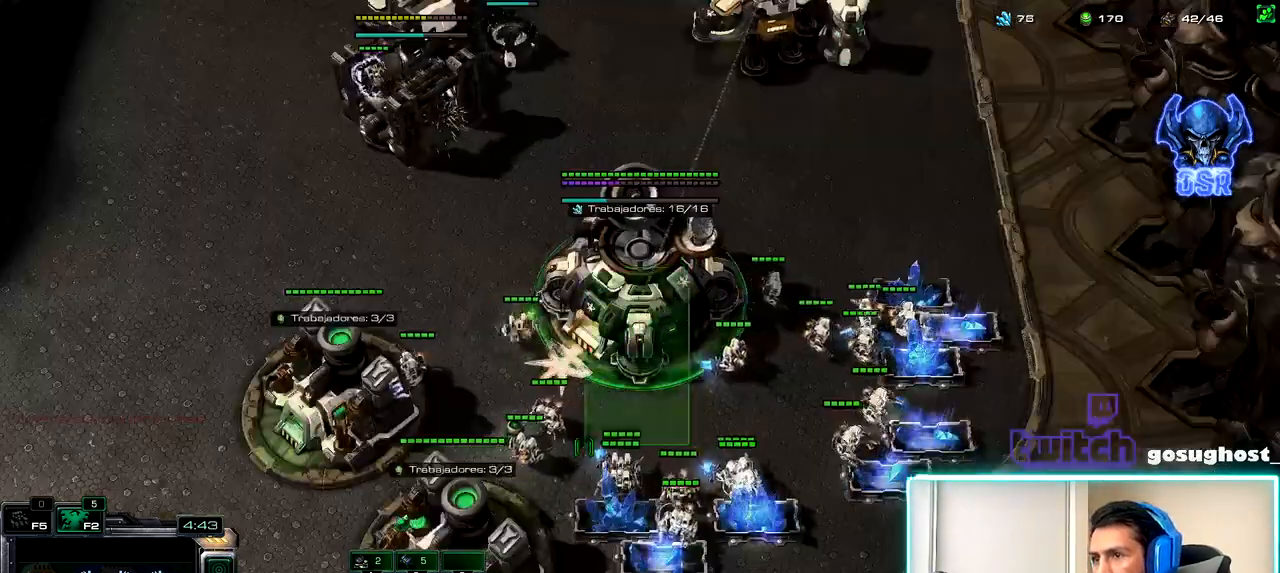
{"keys": ["1"], "mouse": ["left"], "events": [[200, "2", "down"], [283, "1", "down"], [283, "2", "up"], [350, "1", "up"], [383, "2", "down"], [467, "1", "down"], [483, "2", "up"], [500, "mouse_left", "down"]]}
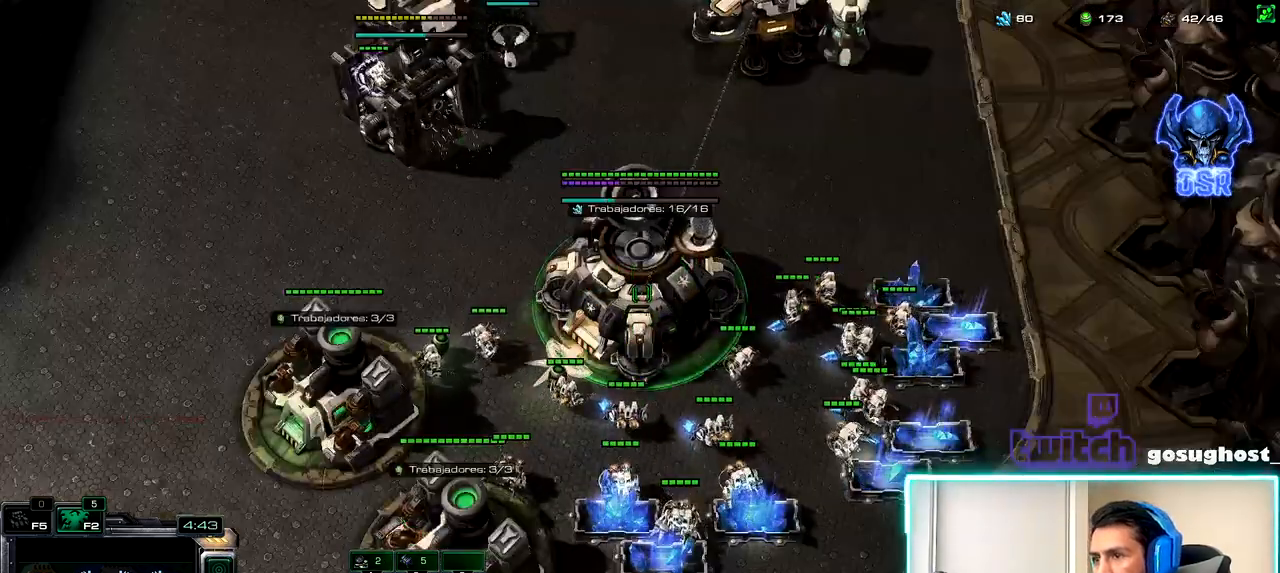
{"keys": [], "mouse": [], "events": [[50, "1", "up"], [67, "mouse_left", "up"], [317, "1", "down"], [367, "1", "up"]]}
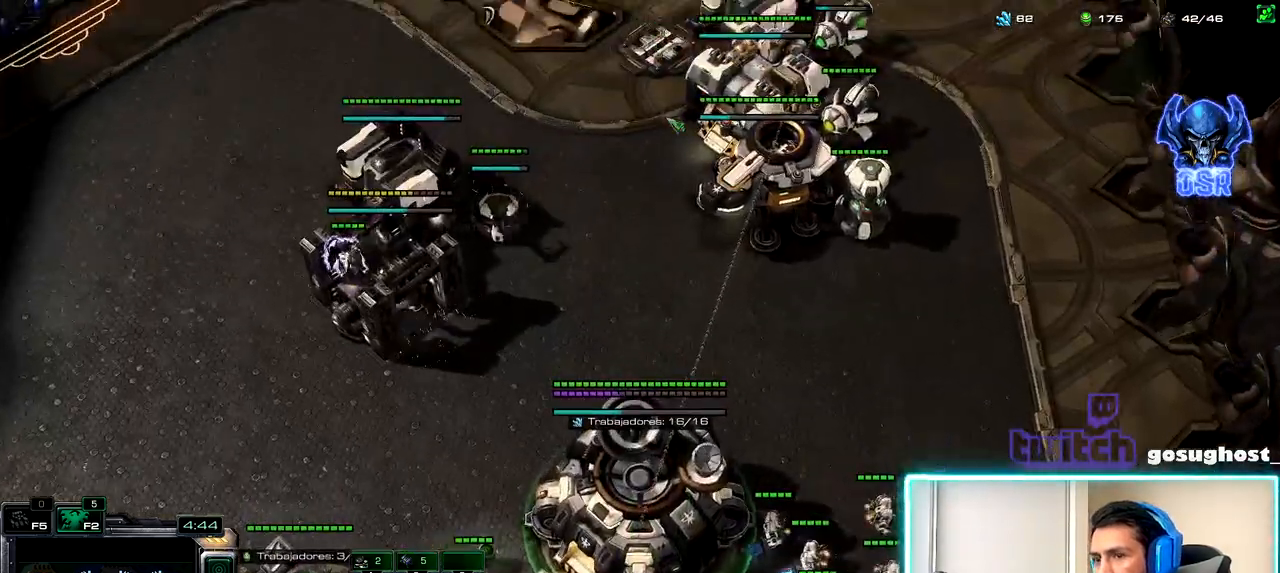
{"keys": [], "mouse": [], "events": []}
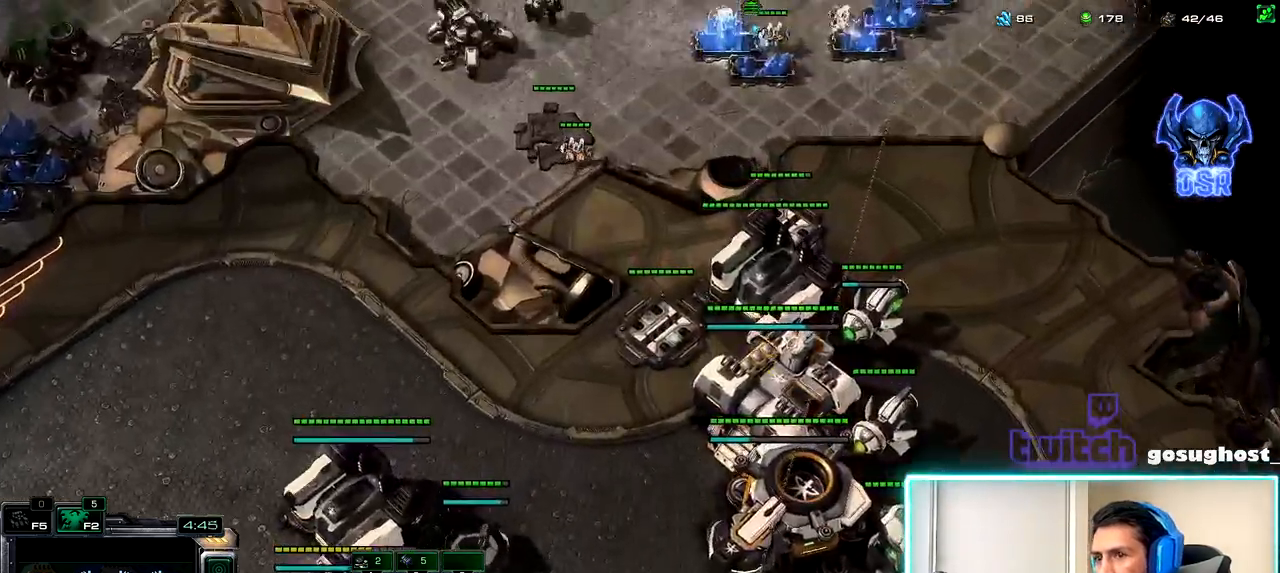
{"keys": [], "mouse": [], "events": [[383, "m", "down"], [450, "m", "up"]]}
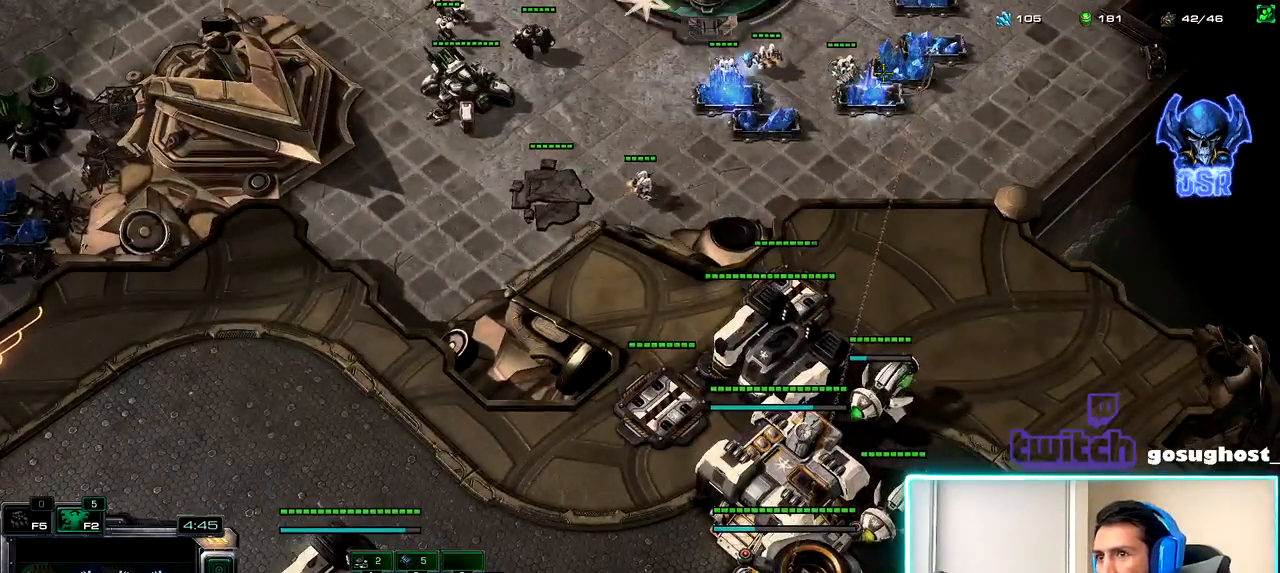
{"keys": [], "mouse": [], "events": [[183, "mouse_left", "down"], [250, "mouse_left", "up"]]}
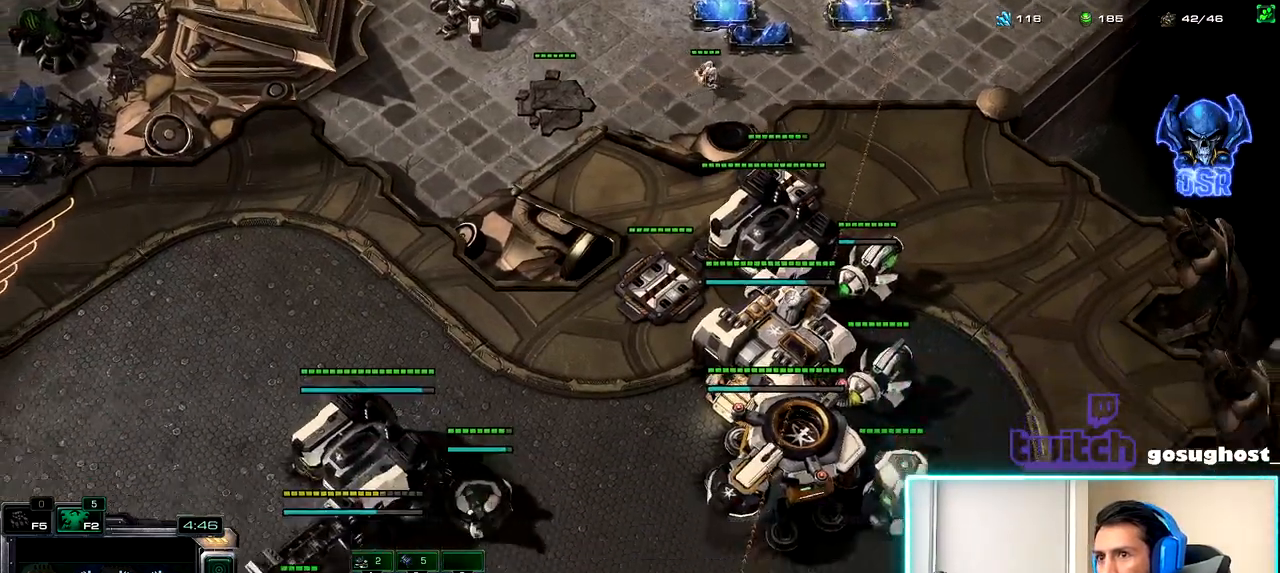
{"keys": [], "mouse": [], "events": [[117, "2", "down"], [200, "1", "down"], [233, "2", "up"], [283, "1", "up"], [383, "mouse_left", "down"], [450, "mouse_left", "up"]]}